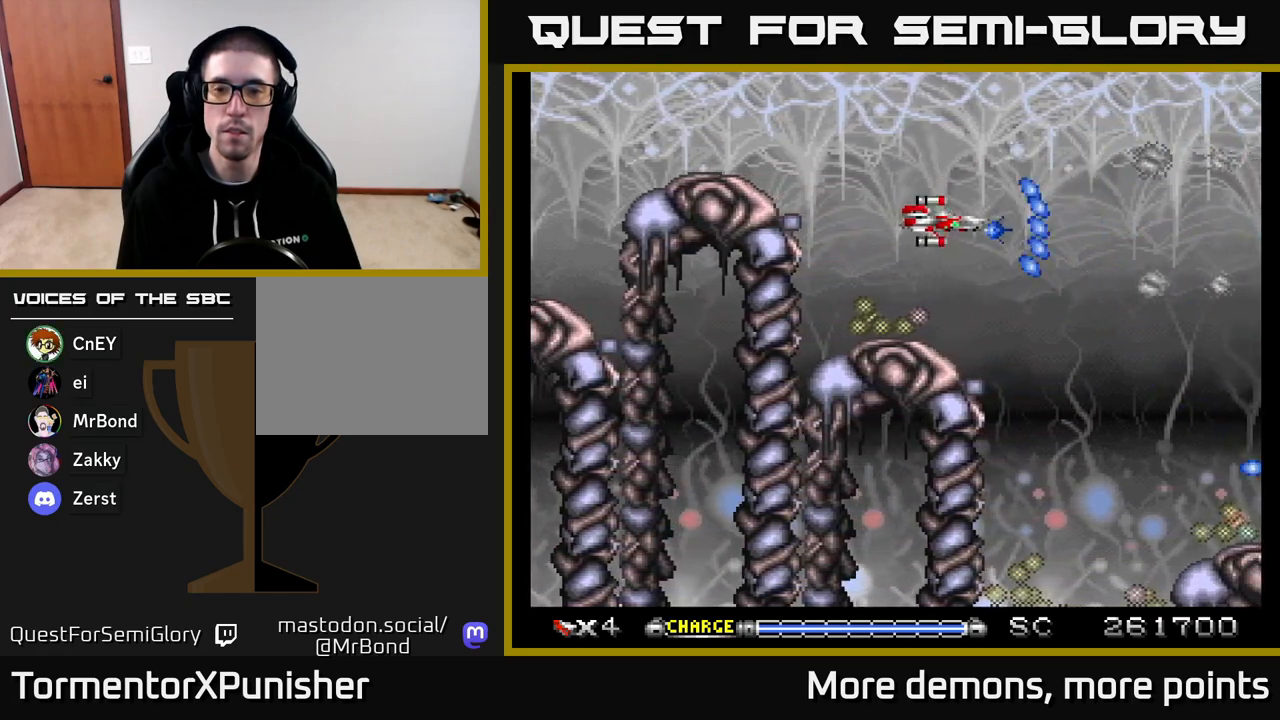
Gameplay with a controller (Xbox layout); each line is a JSON object with the inputs held at the frame after it. "events" lists button and stick changes between this image and that frame as [ms after this image, input, new state], when the widget could be followed in between. Not read: left_stick.
{"buttons": ["A"], "right_stick": "center", "events": [[17, "DPAD_LEFT", "down"], [117, "DPAD_LEFT", "up"]]}
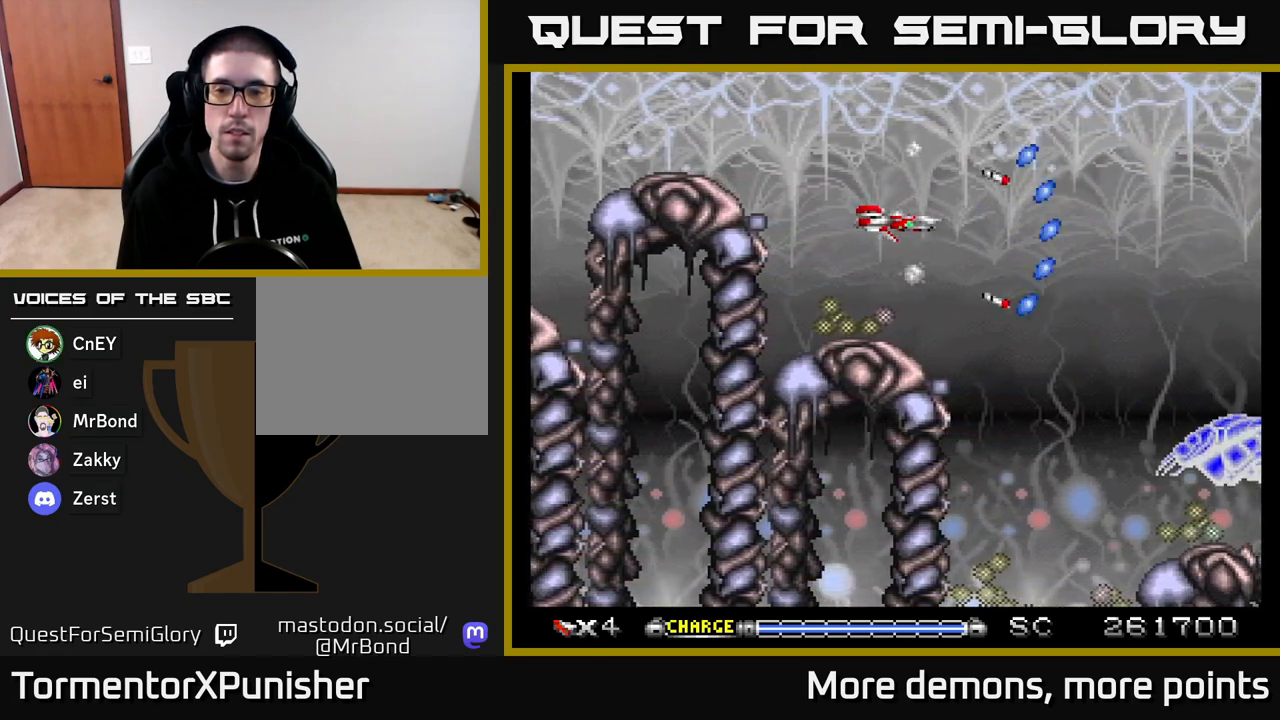
{"buttons": ["A", "DPAD_DOWN"], "right_stick": "center", "events": [[83, "DPAD_DOWN", "down"], [233, "DPAD_DOWN", "up"], [483, "DPAD_DOWN", "down"]]}
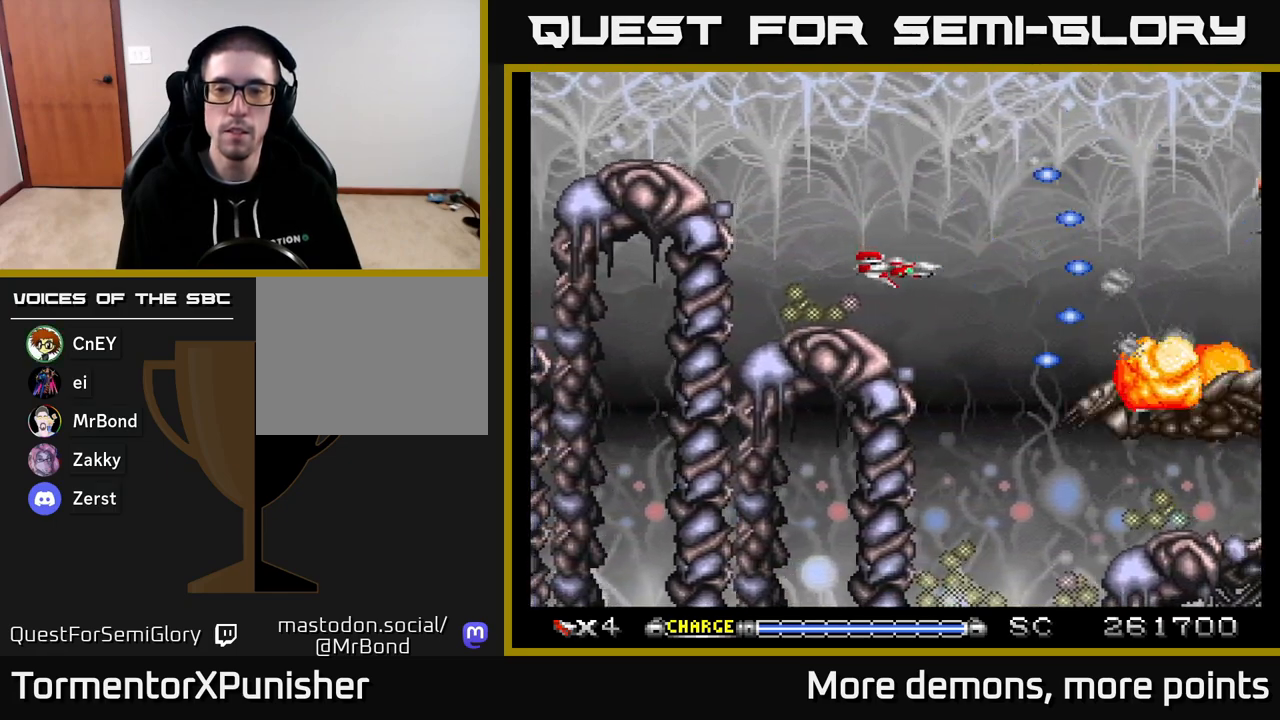
{"buttons": ["A", "DPAD_DOWN"], "right_stick": "center", "events": [[83, "DPAD_DOWN", "up"], [133, "X", "down"], [233, "X", "up"], [483, "DPAD_DOWN", "down"]]}
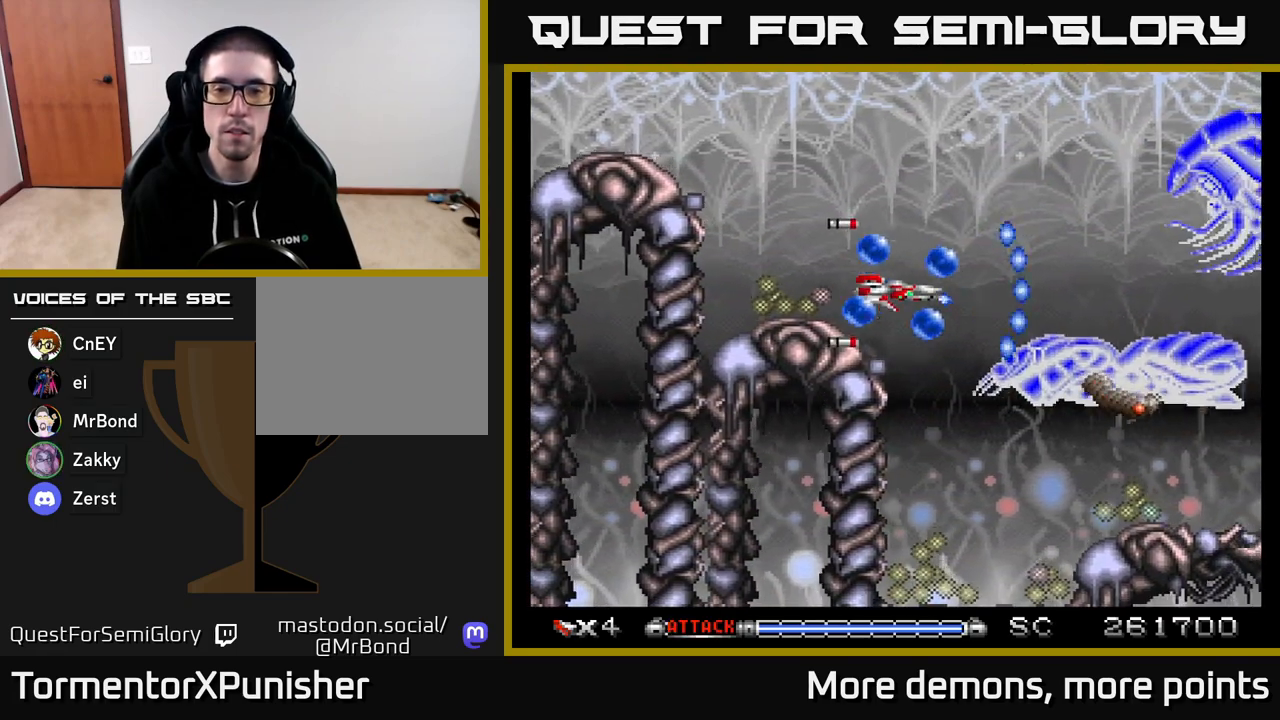
{"buttons": ["A"], "right_stick": "center", "events": [[83, "DPAD_DOWN", "up"]]}
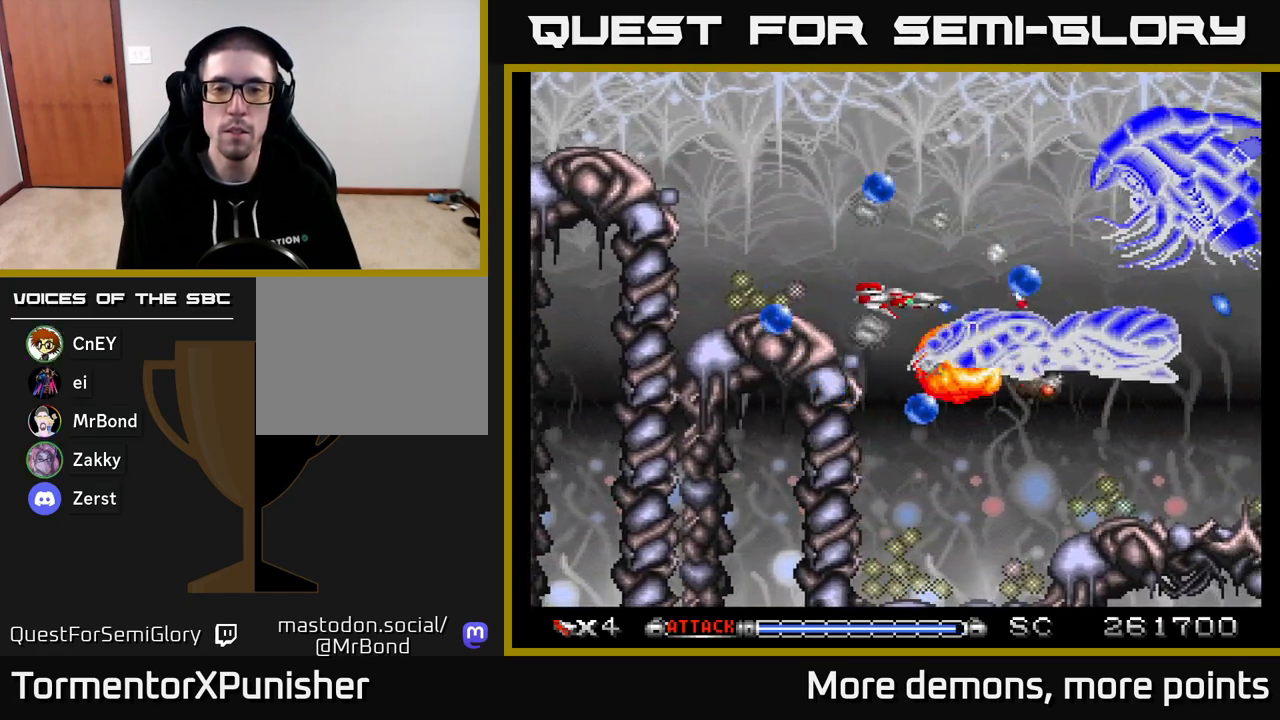
{"buttons": ["A"], "right_stick": "center", "events": [[17, "DPAD_LEFT", "down"], [33, "DPAD_UP", "down"], [133, "DPAD_UP", "up"], [167, "DPAD_LEFT", "up"], [233, "DPAD_LEFT", "down"], [233, "DPAD_UP", "down"], [283, "DPAD_LEFT", "up"], [383, "DPAD_LEFT", "down"], [467, "DPAD_UP", "up"], [500, "DPAD_LEFT", "up"]]}
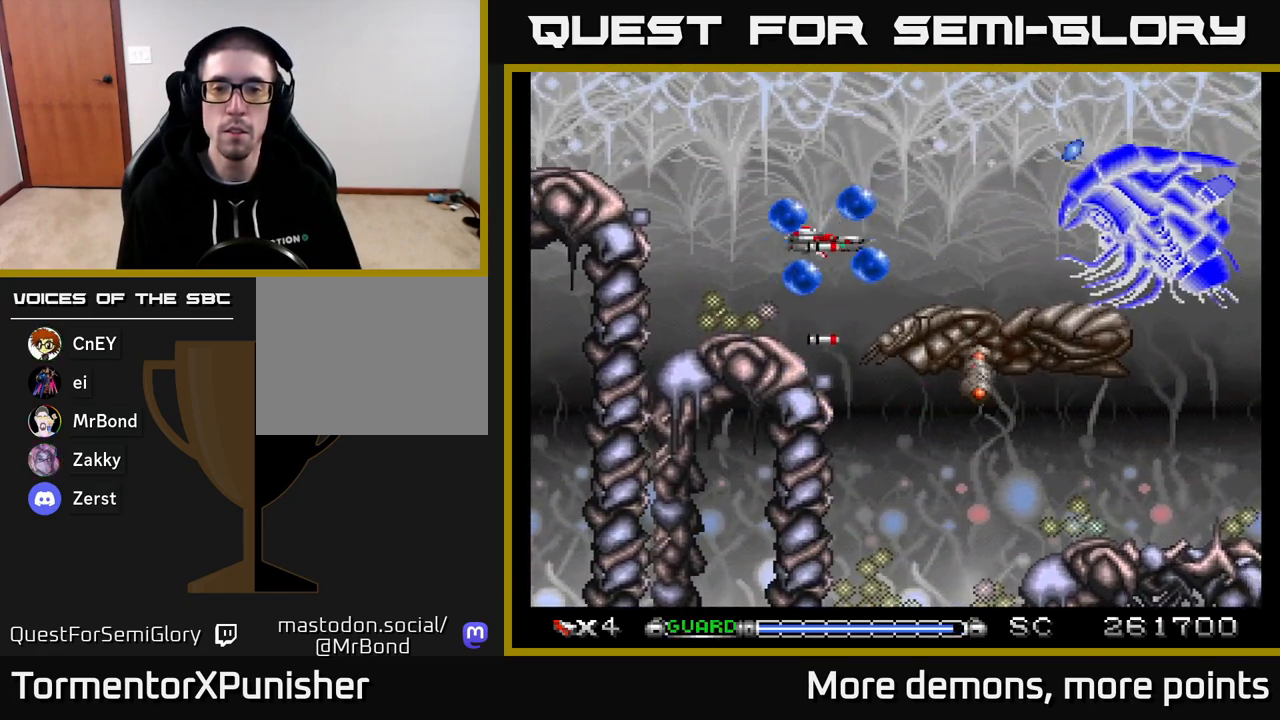
{"buttons": ["A"], "right_stick": "center", "events": [[67, "DPAD_LEFT", "down"], [167, "DPAD_DOWN", "down"], [200, "DPAD_LEFT", "up"], [267, "DPAD_DOWN", "up"], [267, "DPAD_LEFT", "down"], [283, "R2", "down"], [367, "DPAD_LEFT", "up"], [417, "R2", "up"]]}
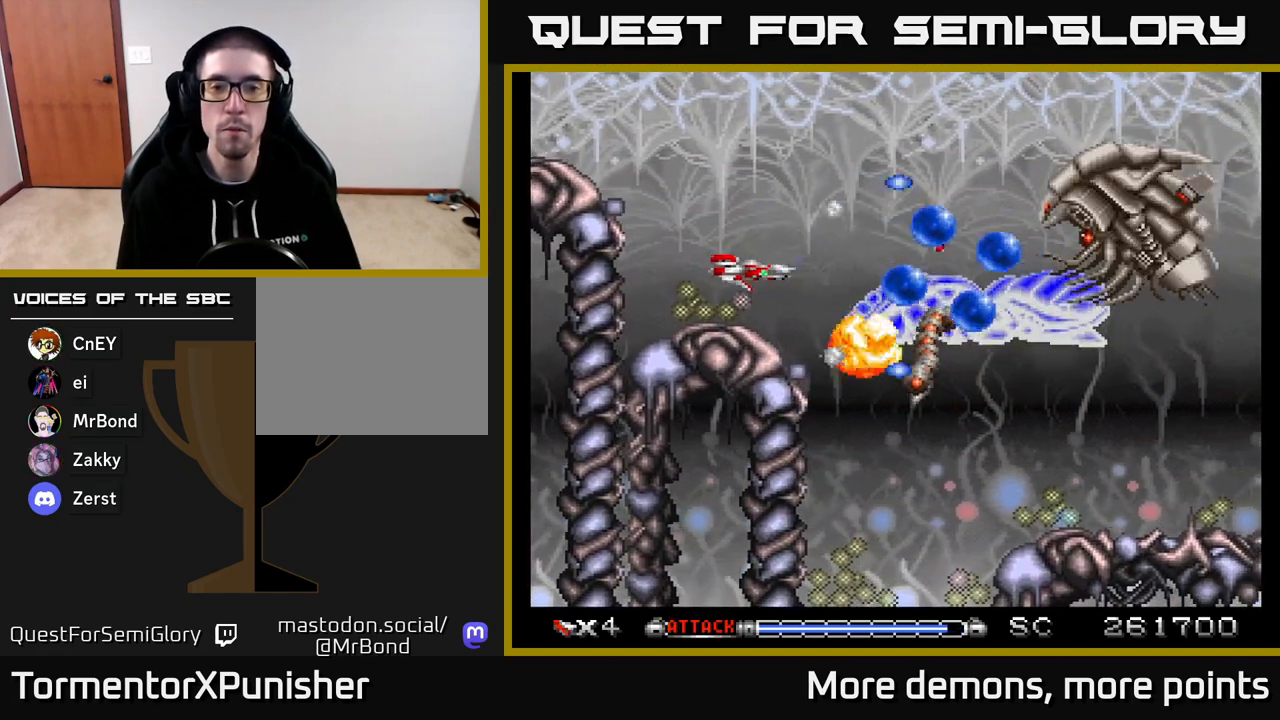
{"buttons": ["A", "DPAD_UP"], "right_stick": "center", "events": [[67, "DPAD_UP", "down"], [150, "DPAD_UP", "up"], [417, "DPAD_LEFT", "down"], [467, "DPAD_UP", "down"], [500, "DPAD_LEFT", "up"]]}
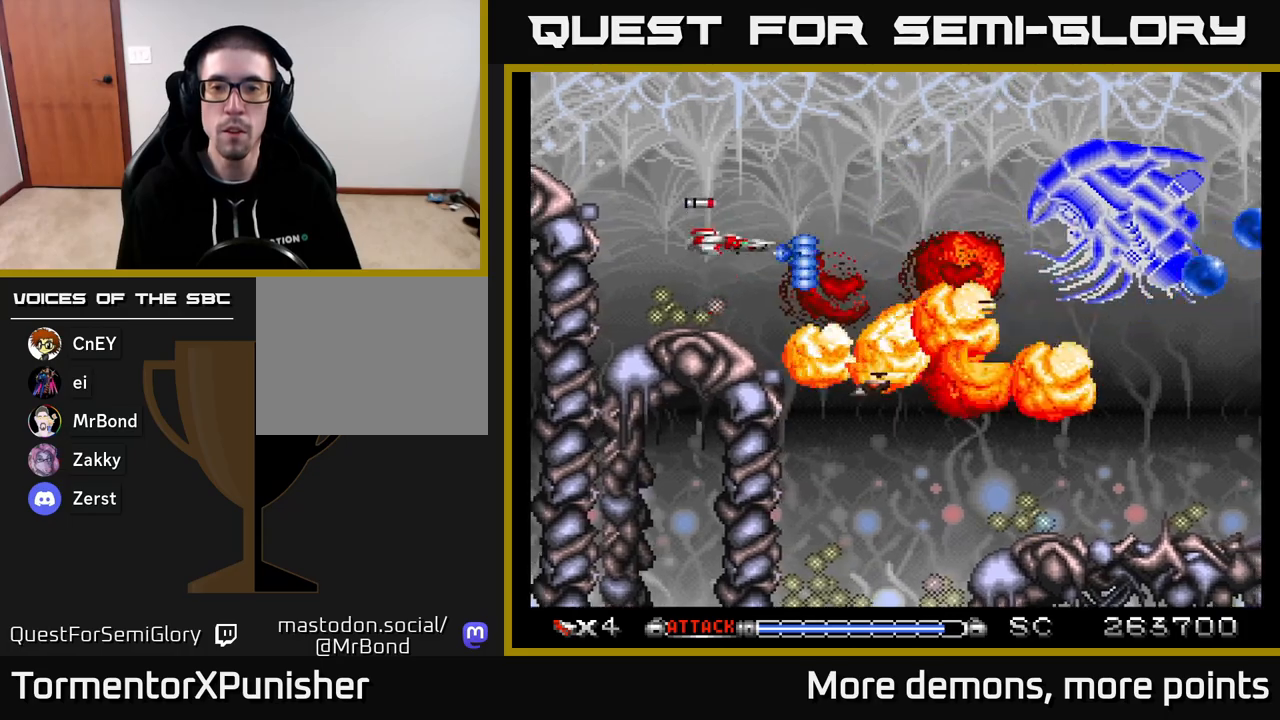
{"buttons": ["A", "DPAD_RIGHT"], "right_stick": "center", "events": [[67, "DPAD_UP", "up"], [183, "DPAD_UP", "down"], [333, "DPAD_RIGHT", "down"], [367, "DPAD_UP", "up"]]}
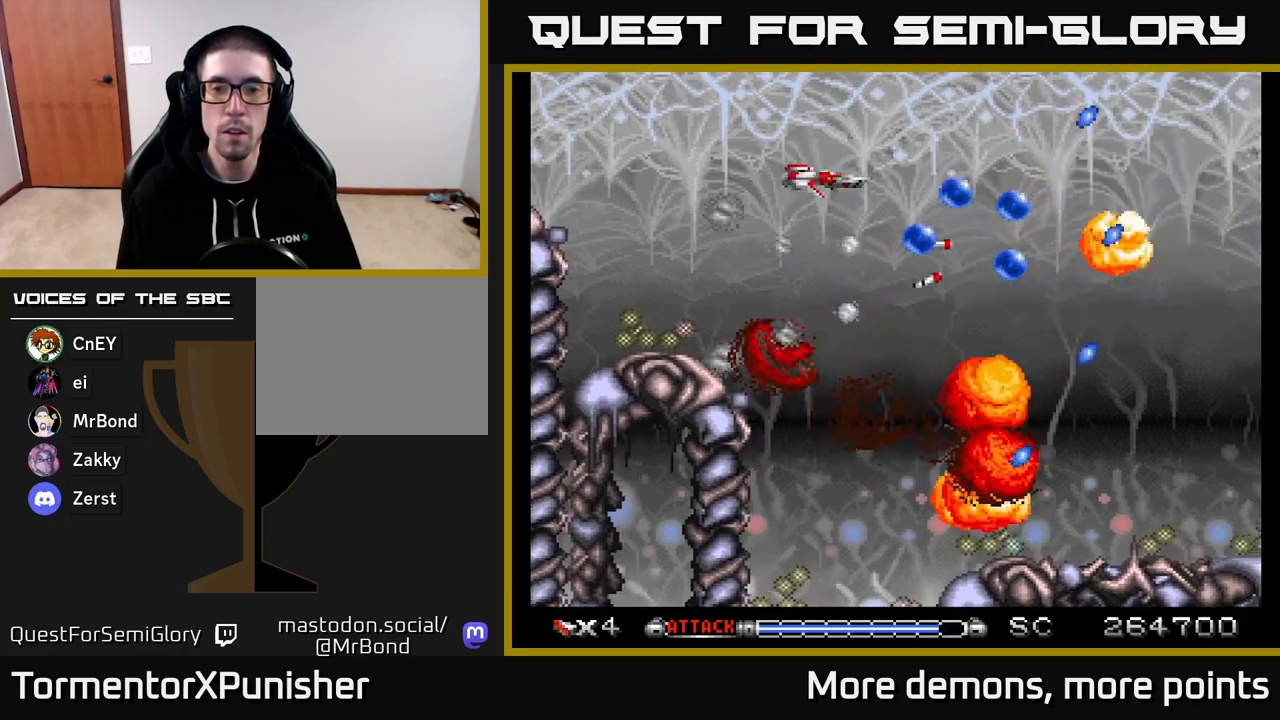
{"buttons": ["A"], "right_stick": "center", "events": [[100, "DPAD_RIGHT", "up"], [217, "DPAD_DOWN", "down"], [250, "DPAD_RIGHT", "down"], [300, "DPAD_RIGHT", "up"], [333, "DPAD_LEFT", "down"], [333, "X", "down"], [350, "DPAD_DOWN", "up"], [467, "X", "up"], [483, "DPAD_LEFT", "up"]]}
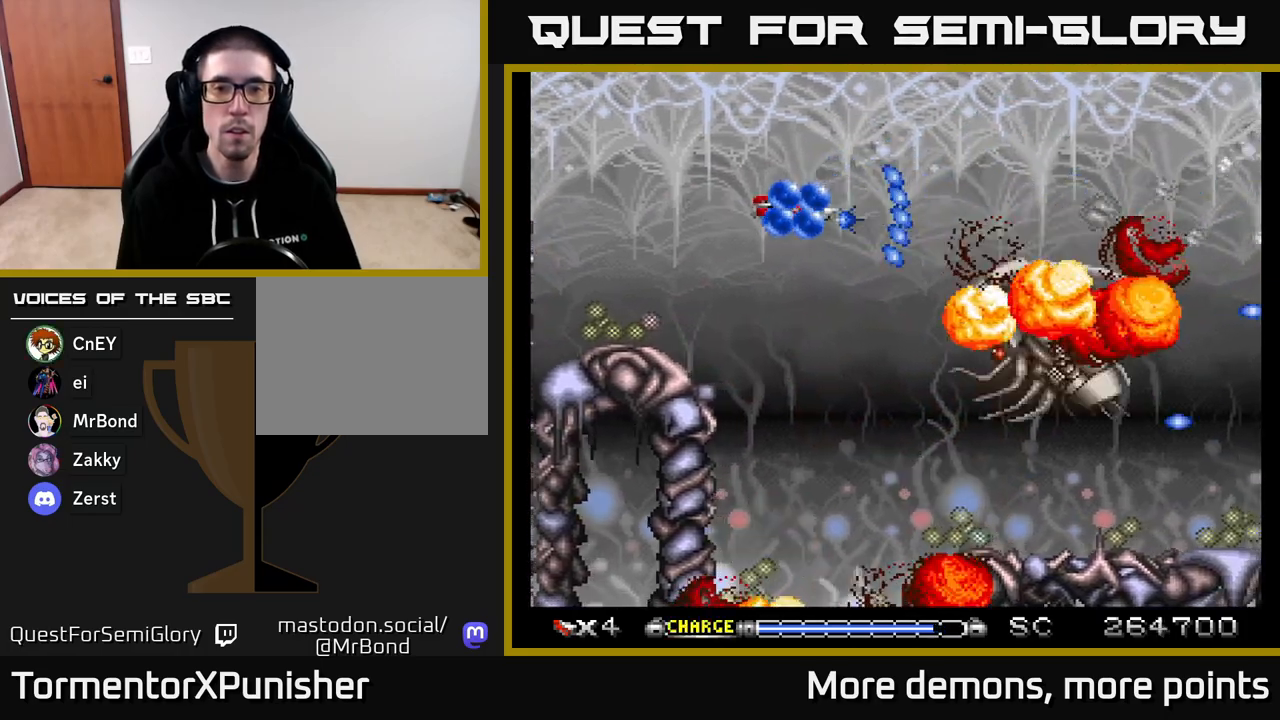
{"buttons": ["A", "DPAD_DOWN"], "right_stick": "center", "events": [[83, "DPAD_DOWN", "down"], [100, "DPAD_RIGHT", "down"], [250, "DPAD_RIGHT", "up"]]}
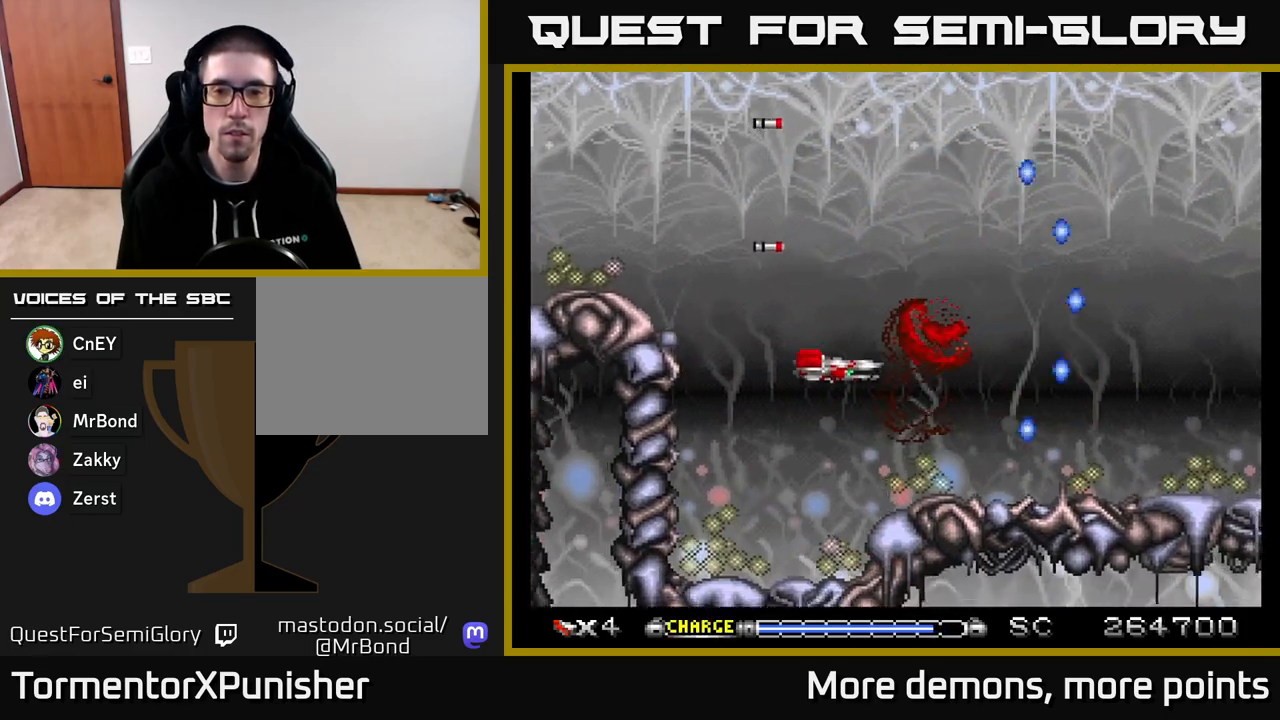
{"buttons": ["A", "DPAD_UP", "DPAD_RIGHT"], "right_stick": "center", "events": [[100, "DPAD_DOWN", "up"], [200, "DPAD_UP", "down"], [250, "DPAD_RIGHT", "down"], [467, "DPAD_UP", "up"], [500, "DPAD_UP", "down"]]}
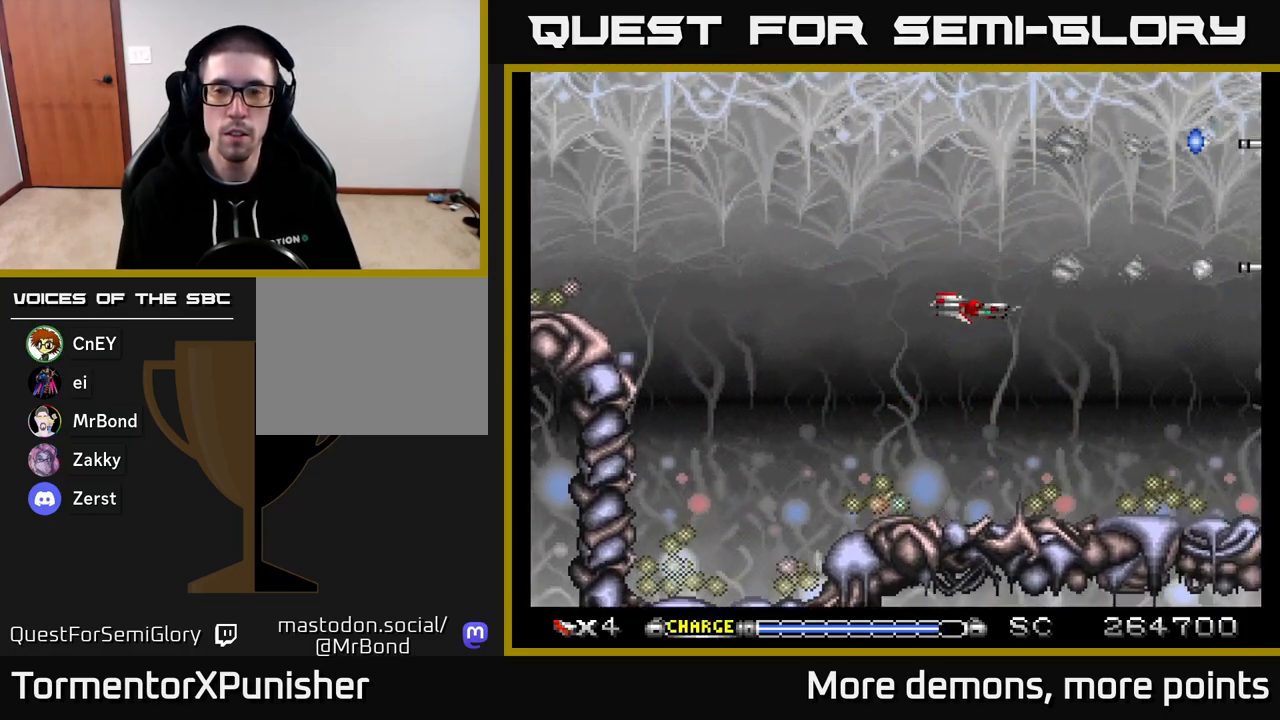
{"buttons": ["A"], "right_stick": "center", "events": [[33, "DPAD_RIGHT", "up"], [100, "DPAD_UP", "up"], [133, "DPAD_RIGHT", "down"], [217, "DPAD_RIGHT", "up"]]}
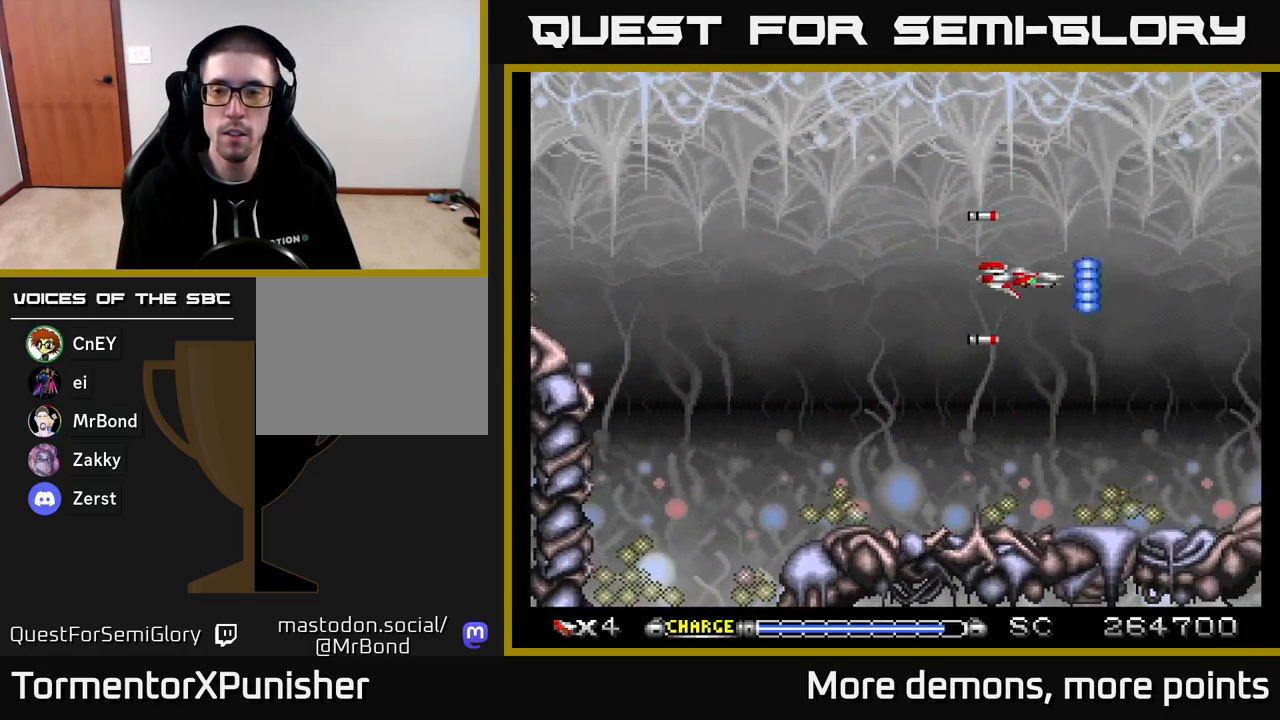
{"buttons": ["A"], "right_stick": "center", "events": [[83, "DPAD_DOWN", "down"], [133, "DPAD_DOWN", "up"]]}
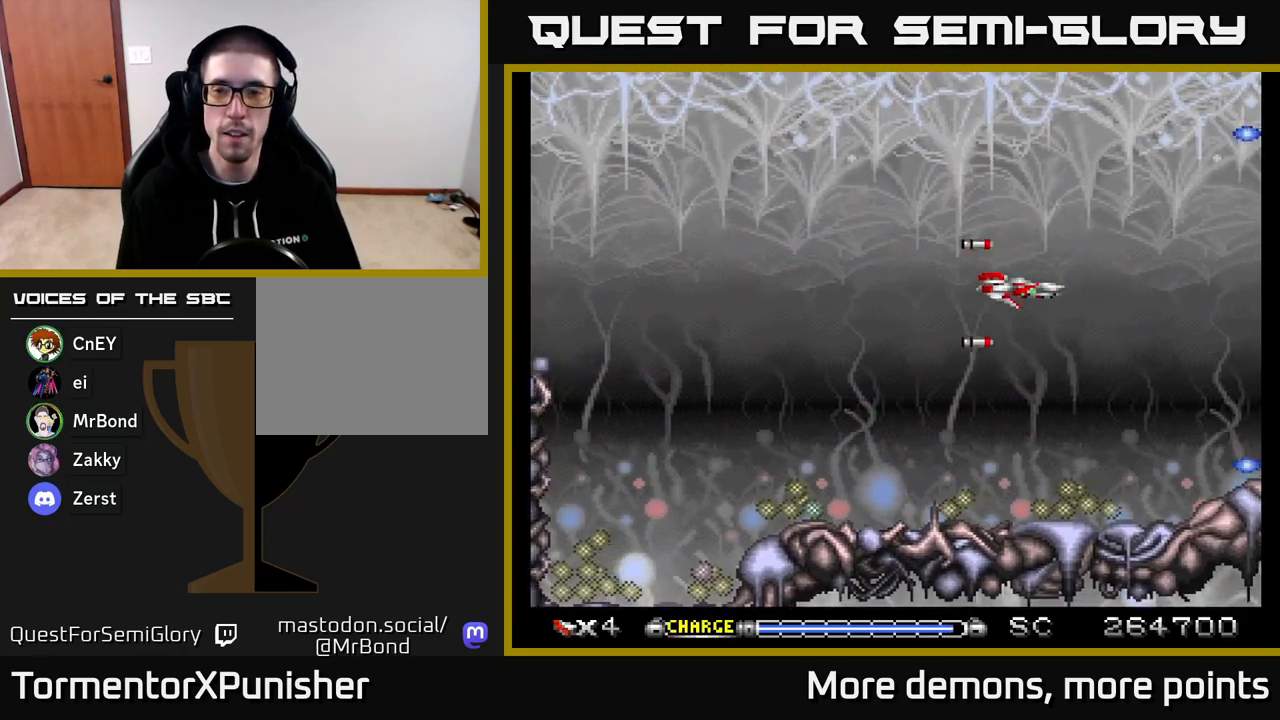
{"buttons": ["A"], "right_stick": "center", "events": [[17, "DPAD_UP", "down"], [100, "DPAD_UP", "up"]]}
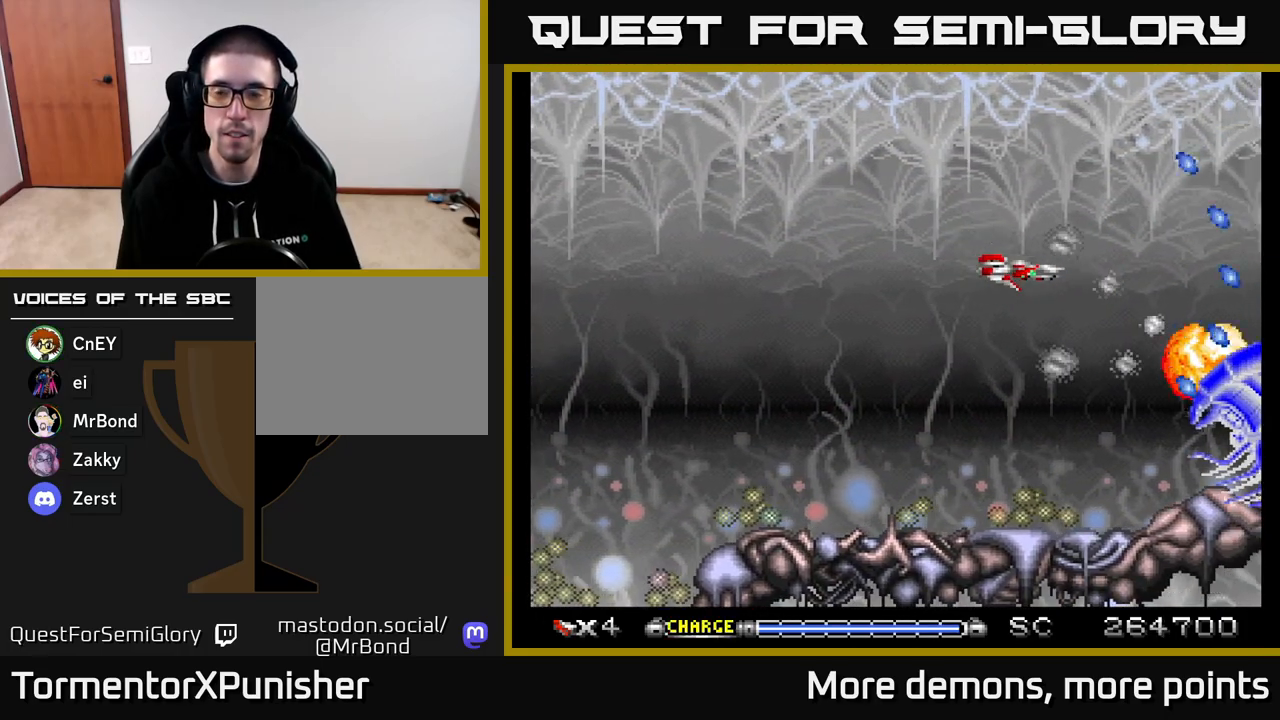
{"buttons": ["A", "DPAD_LEFT"], "right_stick": "center", "events": [[100, "DPAD_LEFT", "down"], [233, "DPAD_DOWN", "down"], [250, "DPAD_LEFT", "up"], [467, "DPAD_DOWN", "up"], [483, "DPAD_LEFT", "down"]]}
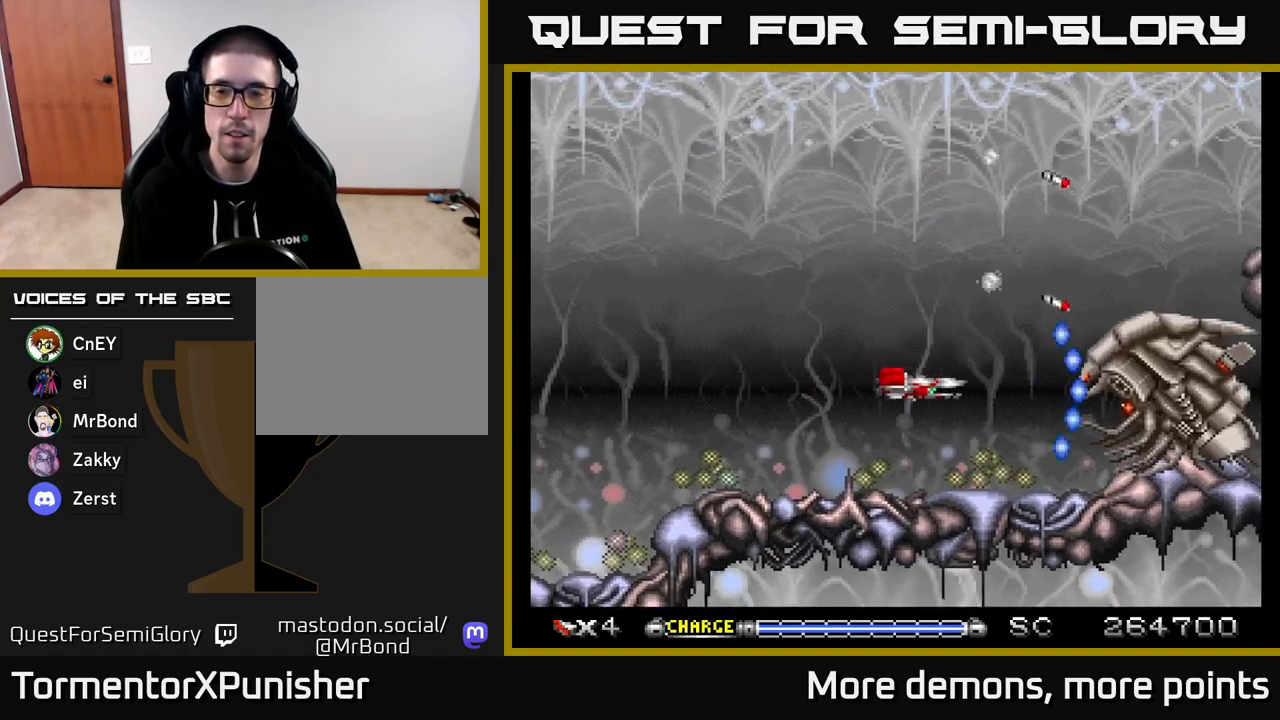
{"buttons": ["A", "DPAD_LEFT"], "right_stick": "center", "events": [[83, "X", "down"], [200, "DPAD_LEFT", "up"], [200, "X", "up"], [383, "DPAD_RIGHT", "down"], [467, "DPAD_RIGHT", "up"], [500, "DPAD_LEFT", "down"]]}
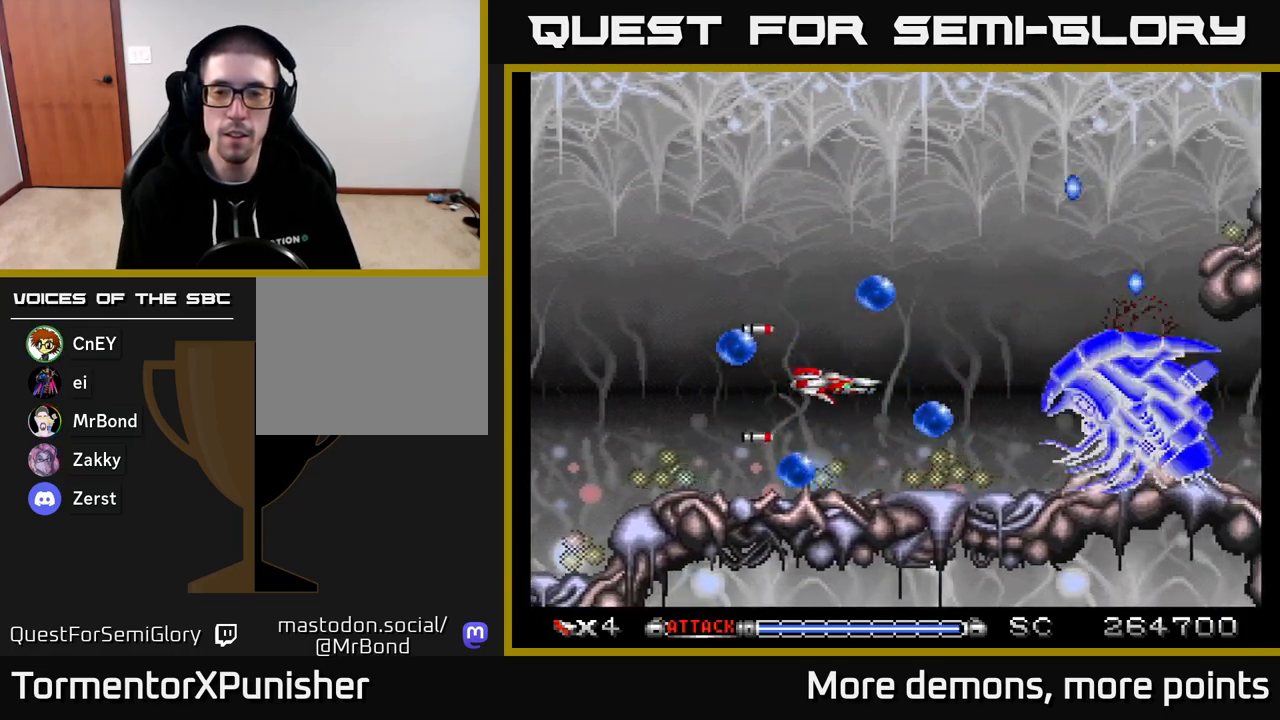
{"buttons": ["A"], "right_stick": "center", "events": [[83, "R2", "down"], [183, "DPAD_LEFT", "up"], [217, "R2", "up"], [283, "DPAD_RIGHT", "down"], [383, "DPAD_RIGHT", "up"], [383, "DPAD_UP", "down"], [450, "DPAD_UP", "up"]]}
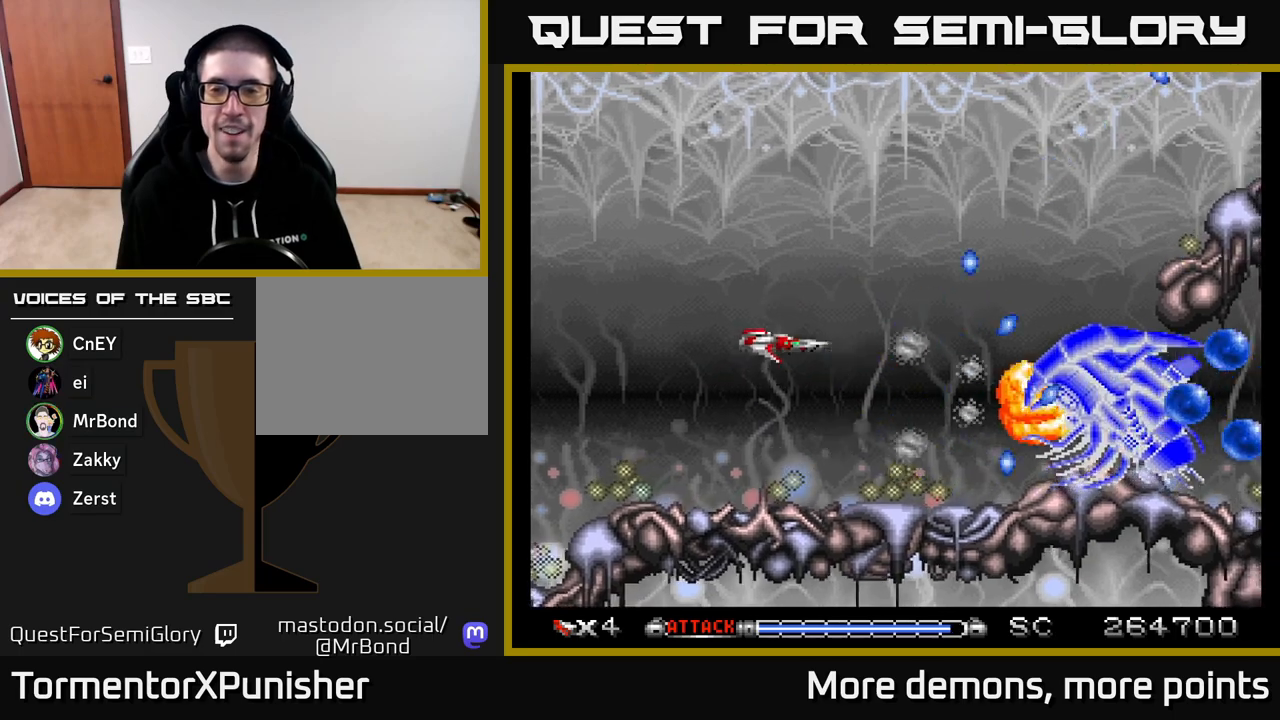
{"buttons": ["A", "DPAD_RIGHT"], "right_stick": "center", "events": [[150, "DPAD_DOWN", "down"], [150, "DPAD_RIGHT", "down"], [233, "DPAD_RIGHT", "up"], [250, "DPAD_DOWN", "up"], [333, "DPAD_LEFT", "down"], [450, "DPAD_UP", "down"], [467, "DPAD_LEFT", "up"], [467, "DPAD_UP", "up"], [500, "DPAD_RIGHT", "down"]]}
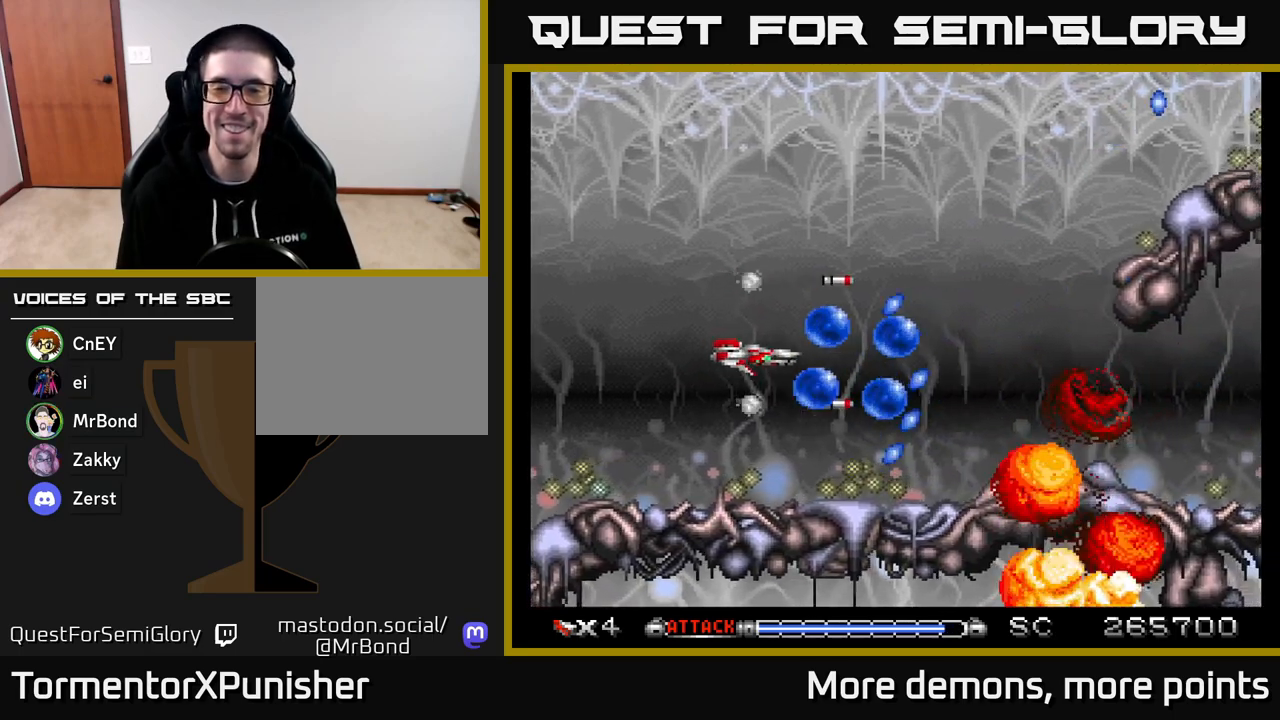
{"buttons": ["A", "X"], "right_stick": "center", "events": [[150, "DPAD_UP", "down"], [167, "DPAD_RIGHT", "up"], [467, "DPAD_UP", "up"], [467, "X", "down"]]}
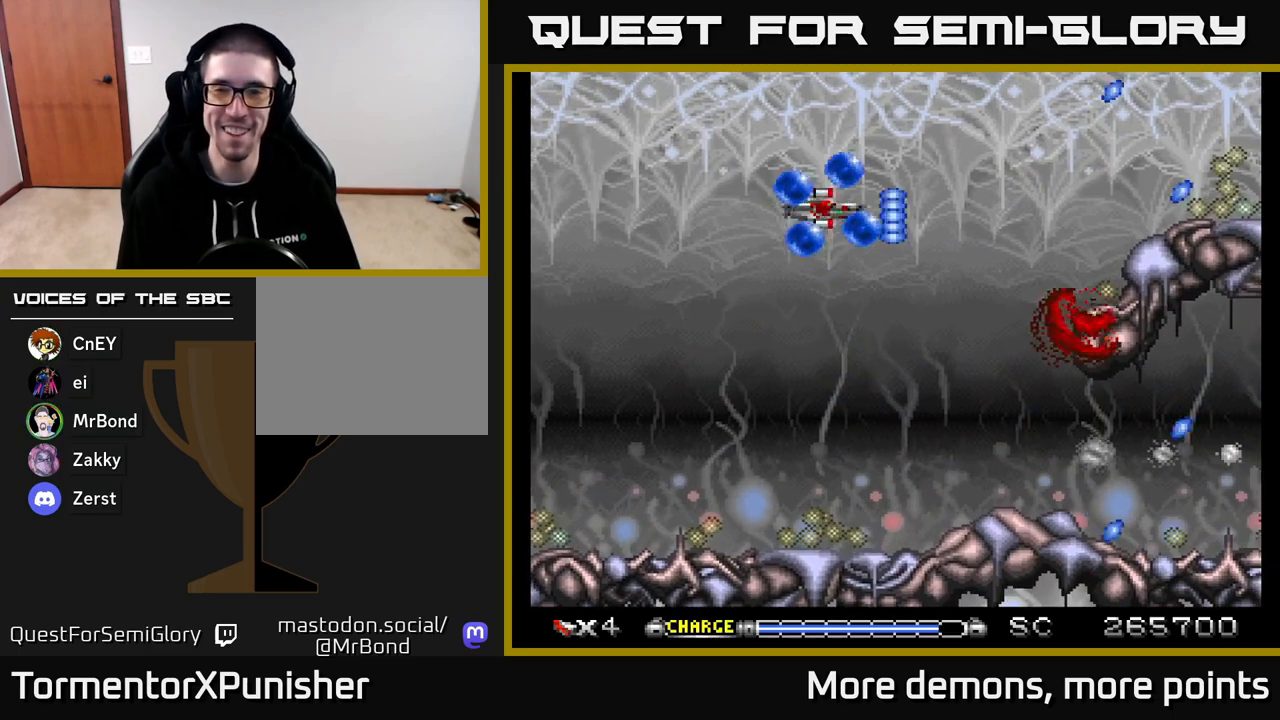
{"buttons": ["A", "DPAD_UP", "DPAD_RIGHT"], "right_stick": "center", "events": [[83, "X", "up"], [267, "DPAD_UP", "down"], [417, "DPAD_RIGHT", "down"]]}
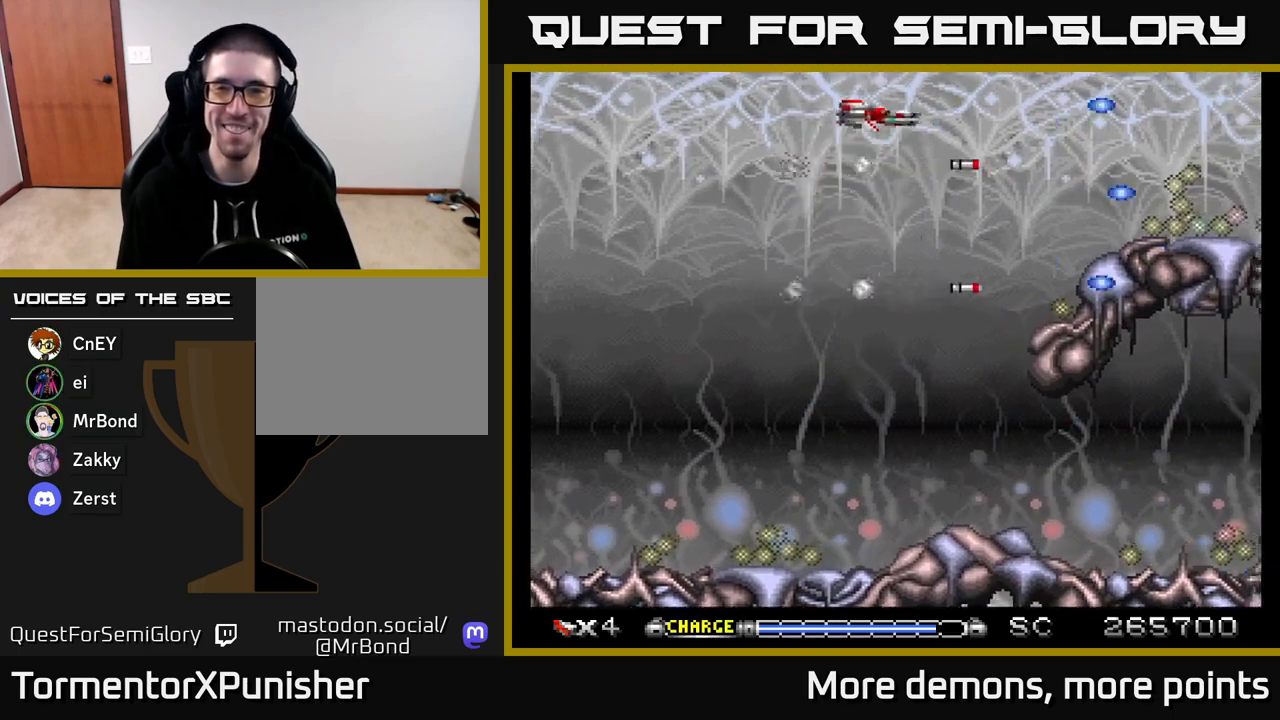
{"buttons": ["A"], "right_stick": "center", "events": [[17, "DPAD_UP", "up"], [133, "DPAD_RIGHT", "up"]]}
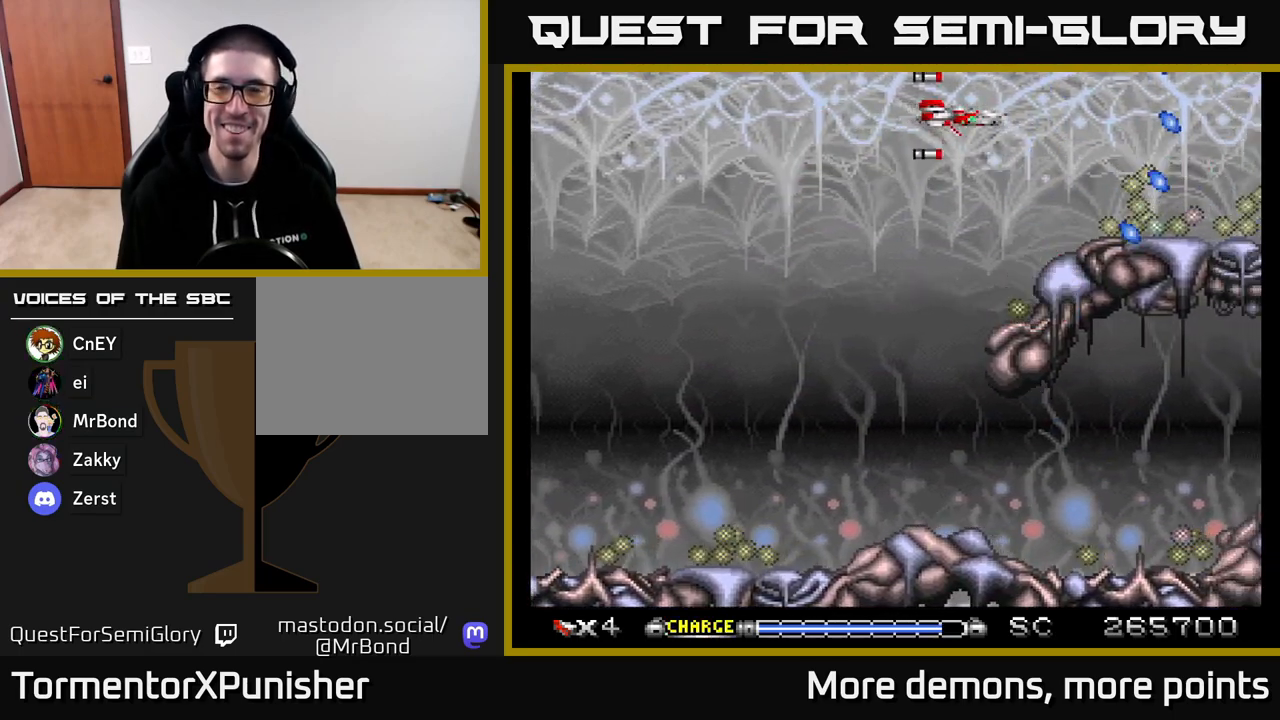
{"buttons": ["A", "DPAD_DOWN"], "right_stick": "center", "events": [[433, "DPAD_DOWN", "down"], [433, "DPAD_RIGHT", "down"], [500, "DPAD_RIGHT", "up"]]}
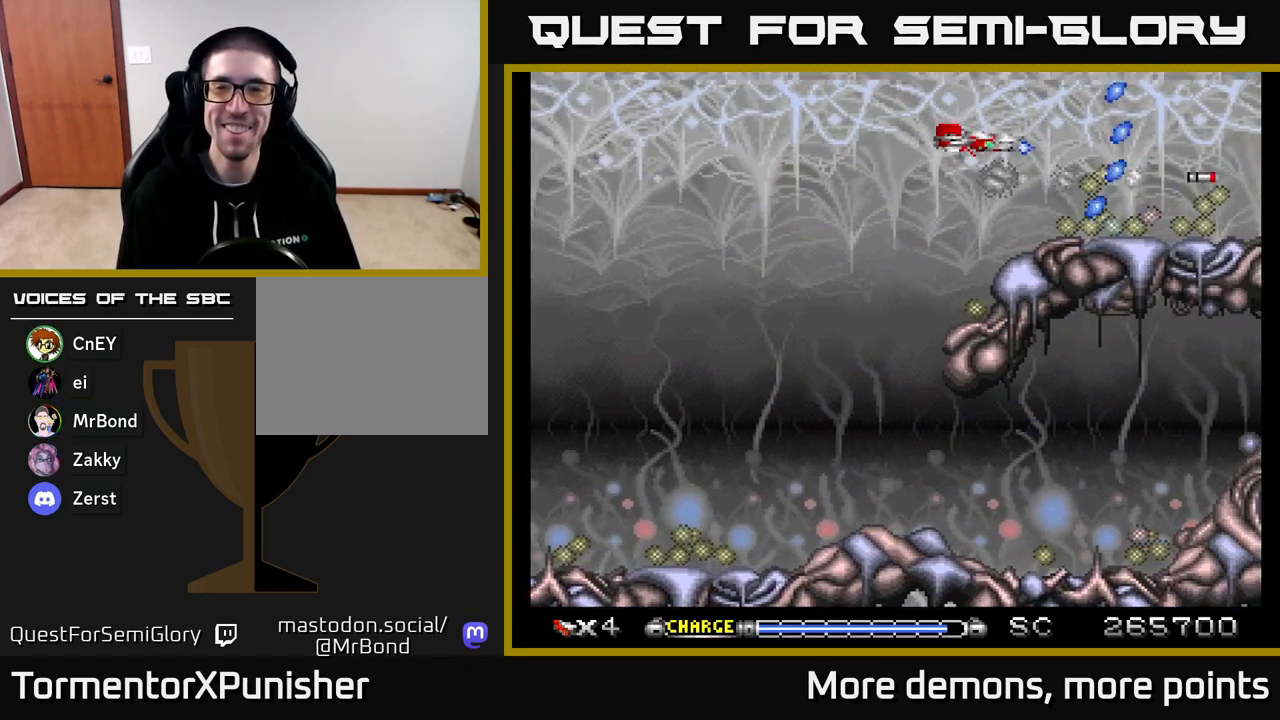
{"buttons": ["A"], "right_stick": "center", "events": [[17, "DPAD_DOWN", "up"]]}
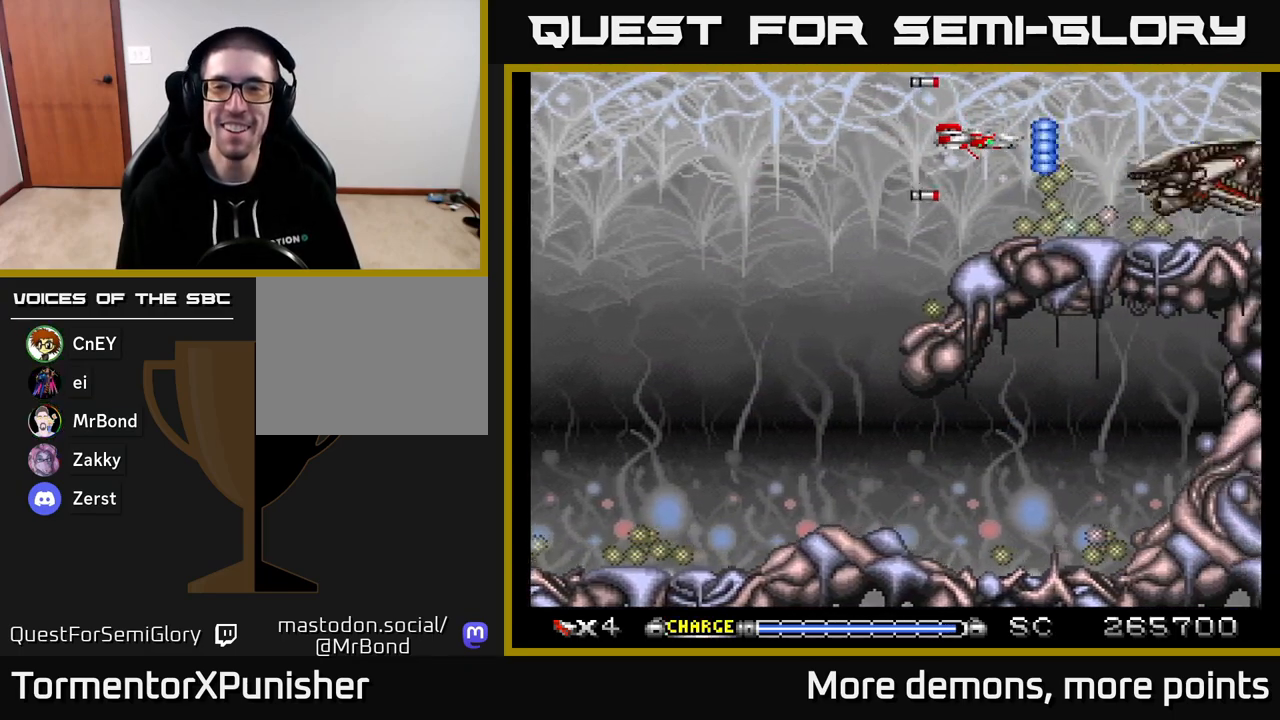
{"buttons": ["A", "DPAD_LEFT"], "right_stick": "center", "events": [[117, "DPAD_LEFT", "down"], [283, "DPAD_LEFT", "up"], [433, "DPAD_LEFT", "down"]]}
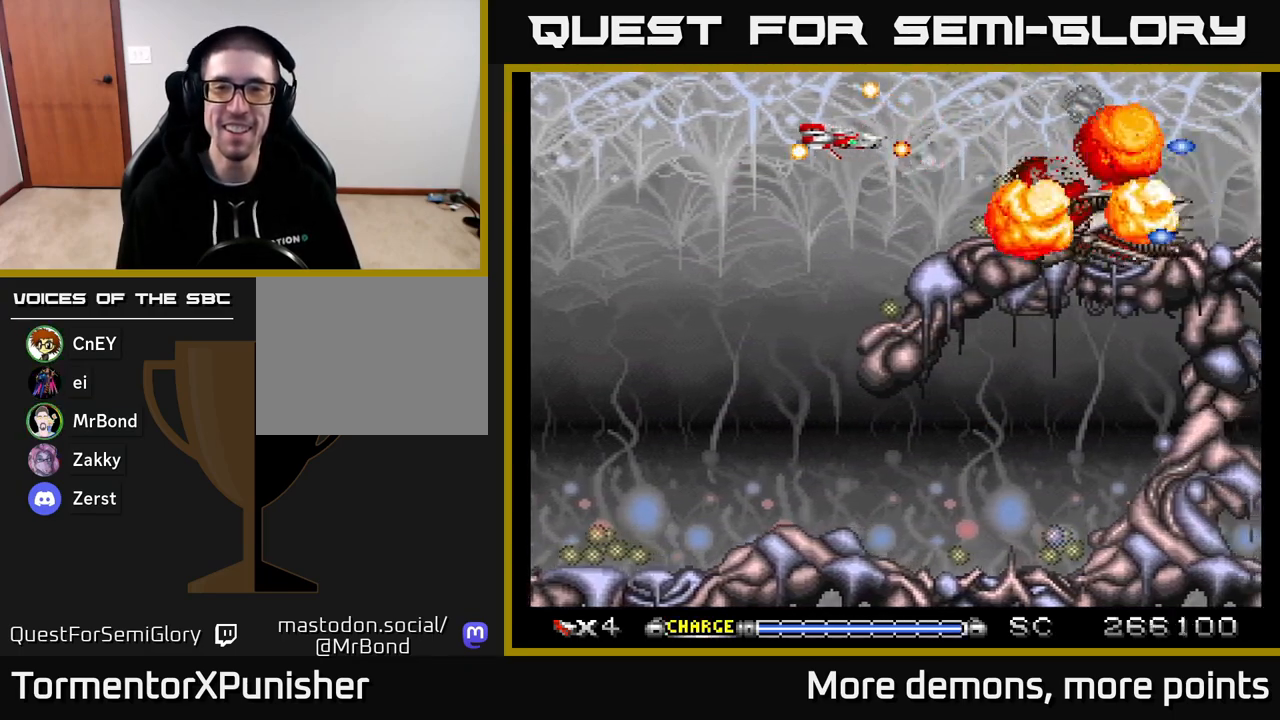
{"buttons": ["A", "DPAD_LEFT"], "right_stick": "center", "events": [[350, "DPAD_DOWN", "down"], [417, "DPAD_LEFT", "up"], [467, "DPAD_LEFT", "down"], [500, "DPAD_DOWN", "up"]]}
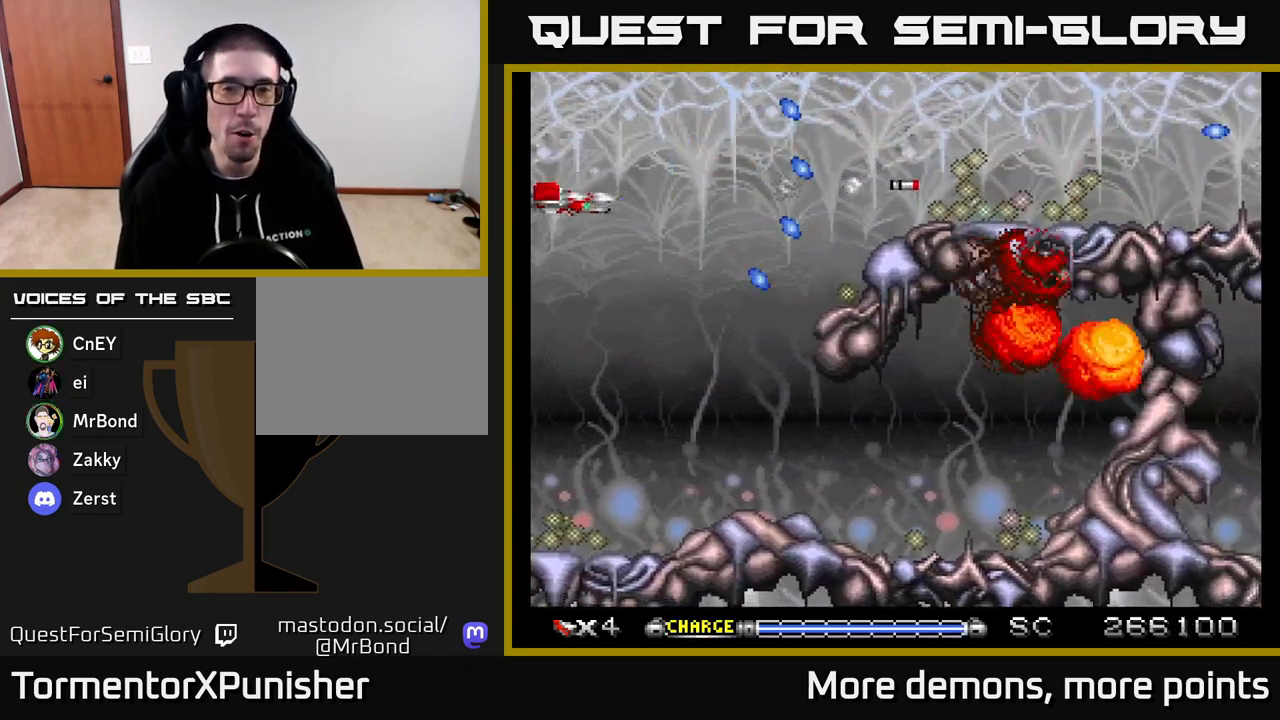
{"buttons": ["A", "DPAD_RIGHT"], "right_stick": "center", "events": [[117, "DPAD_LEFT", "up"], [150, "DPAD_UP", "down"], [167, "DPAD_RIGHT", "down"], [333, "DPAD_UP", "up"]]}
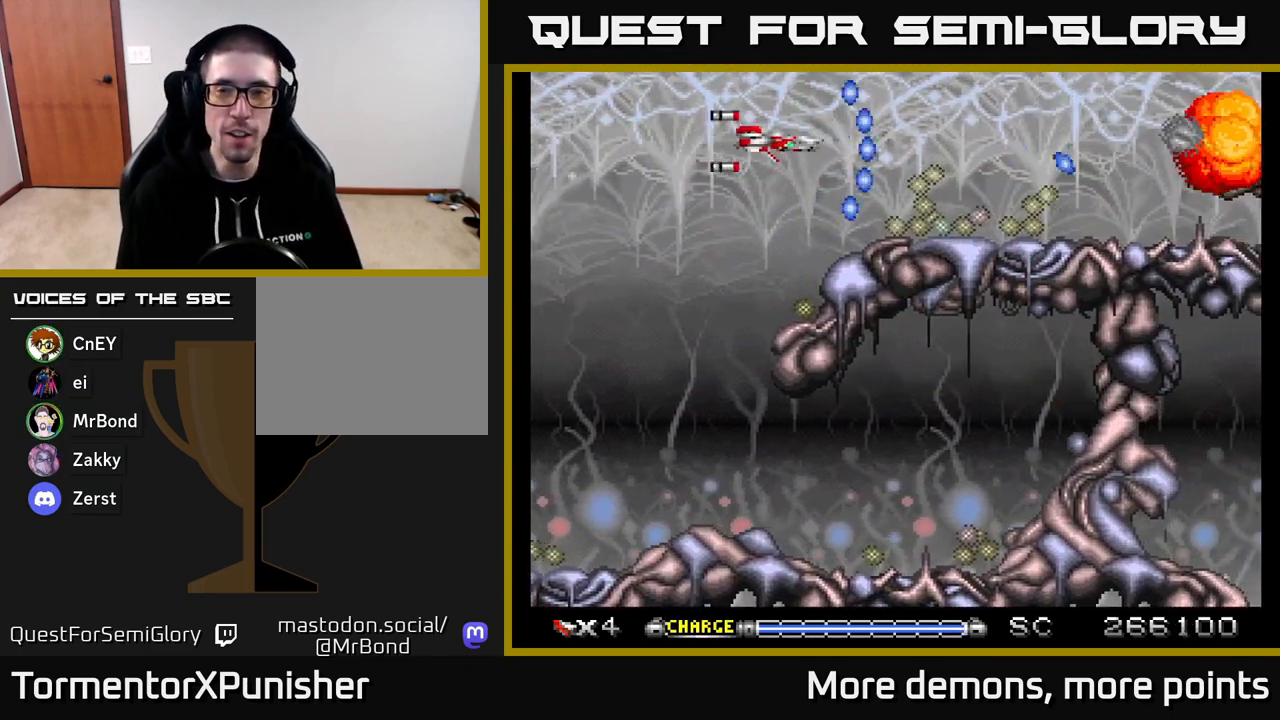
{"buttons": ["A", "DPAD_LEFT"], "right_stick": "center", "events": [[117, "X", "down"], [233, "X", "up"], [267, "DPAD_RIGHT", "up"], [350, "DPAD_LEFT", "down"]]}
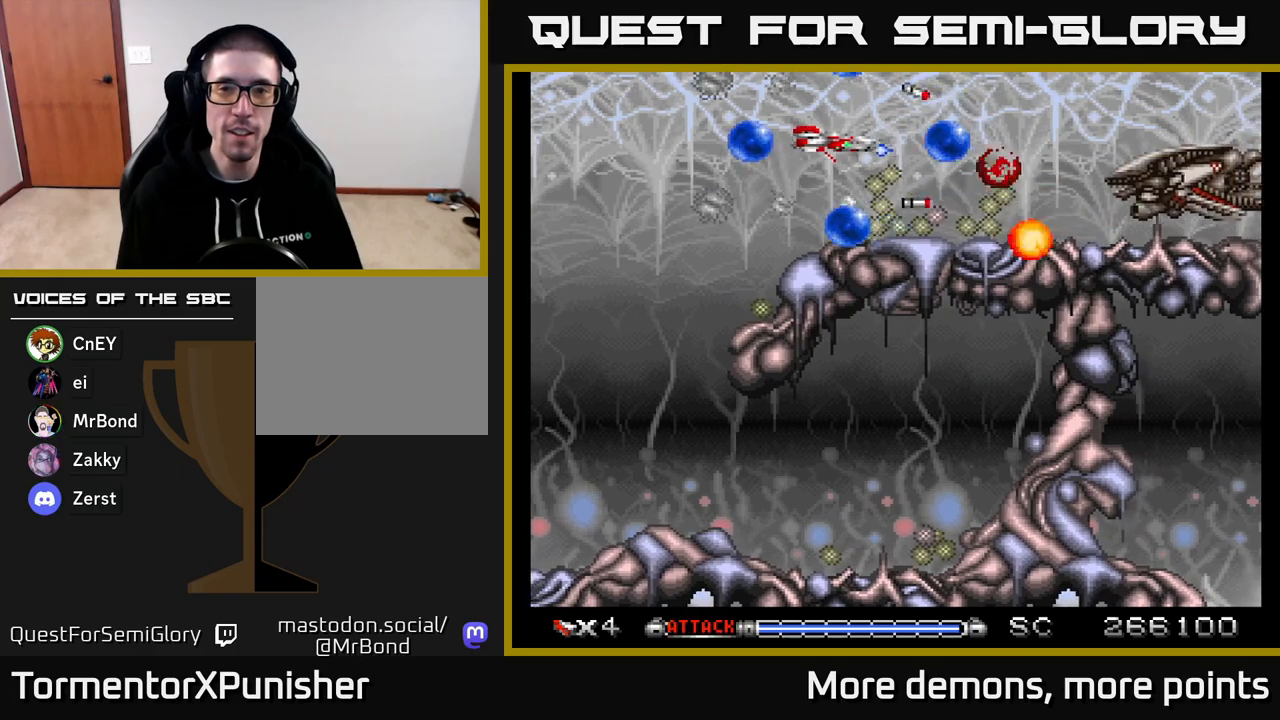
{"buttons": ["A", "DPAD_RIGHT"], "right_stick": "center", "events": [[83, "R2", "down"], [217, "R2", "up"], [317, "DPAD_LEFT", "up"], [433, "DPAD_RIGHT", "down"]]}